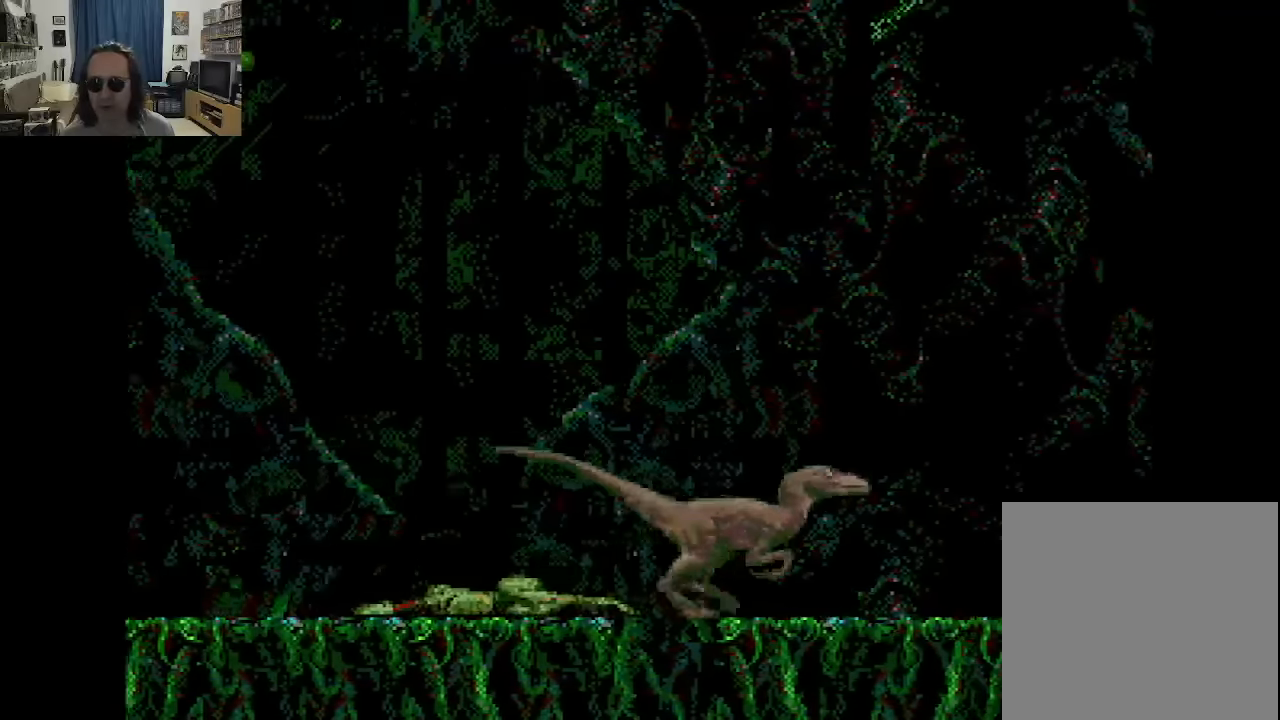
Gameplay with a controller (Xbox layout); each line is a JSON object with the inputs held at the frame after it. "events" lists button and stick changes between this image and that frame as [ms after this image, input, new state], when the widget could be followed in between. Not read: A L3 R3.
{"buttons": ["DPAD_RIGHT"], "left_stick": "center", "right_stick": "center", "events": []}
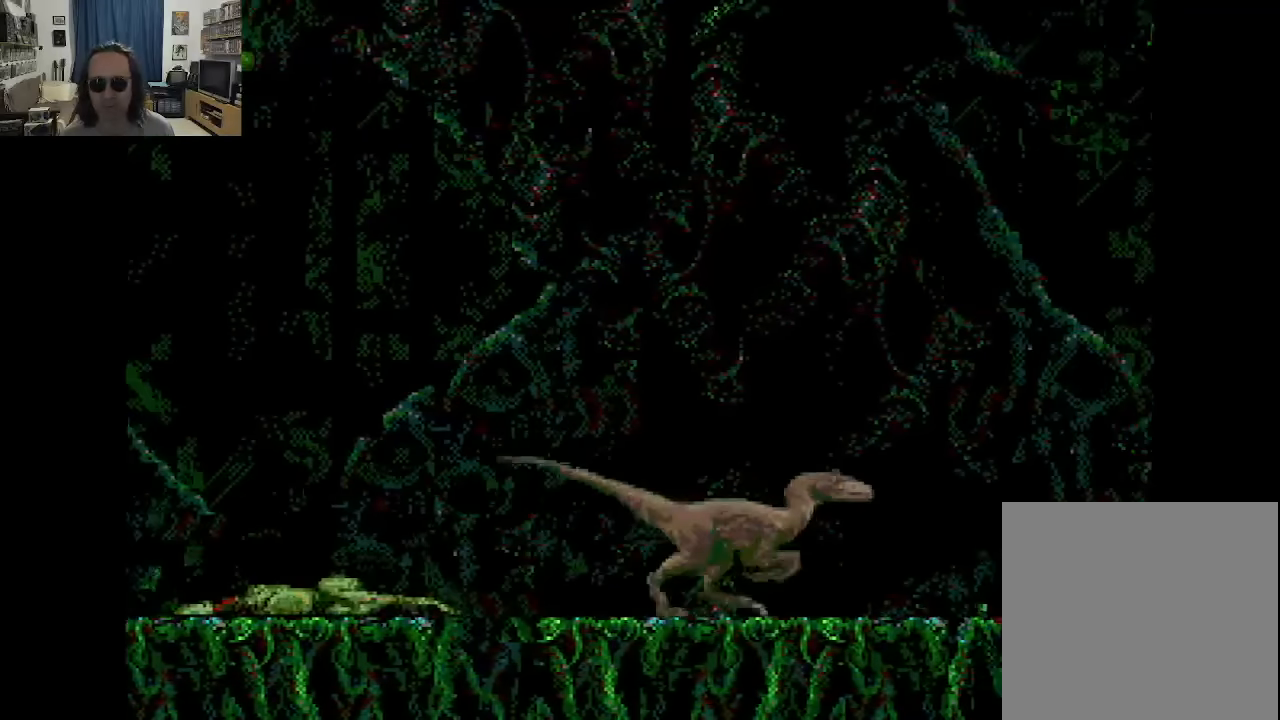
{"buttons": ["DPAD_UP", "DPAD_RIGHT"], "left_stick": "center", "right_stick": "center", "events": [[183, "DPAD_UP", "down"]]}
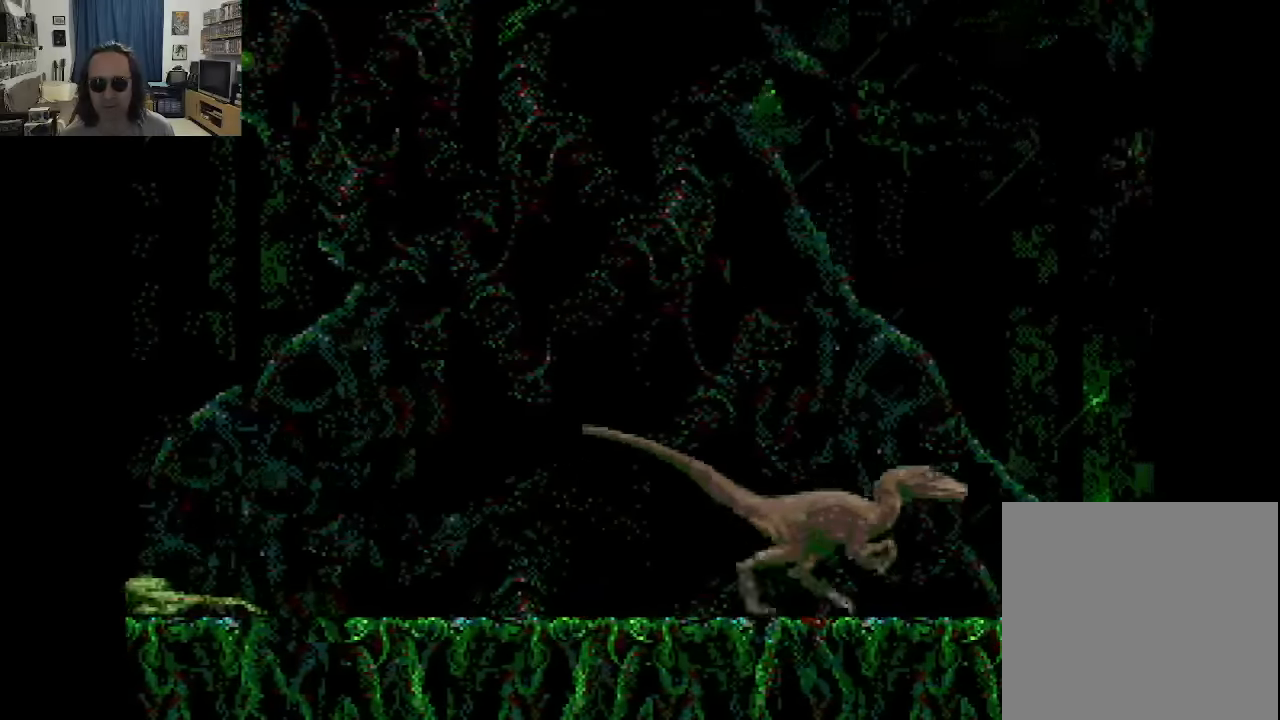
{"buttons": ["DPAD_UP", "DPAD_RIGHT"], "left_stick": "center", "right_stick": "center", "events": []}
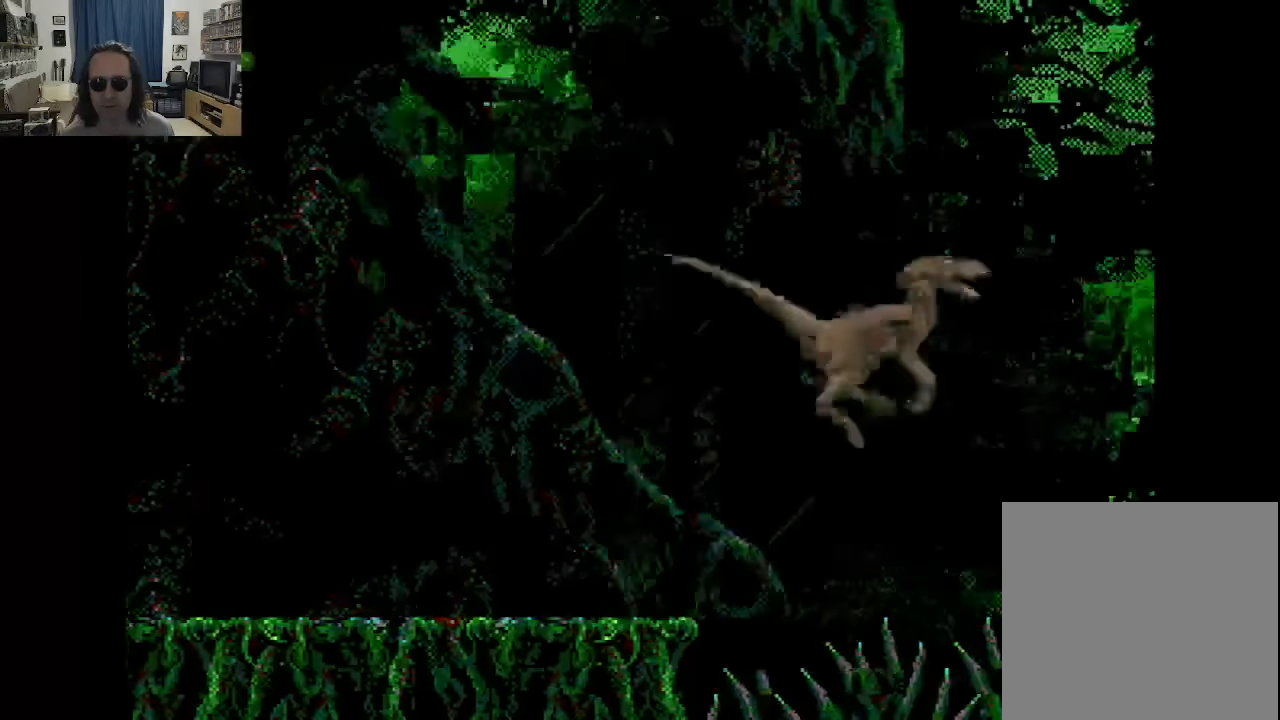
{"buttons": ["DPAD_UP", "DPAD_RIGHT"], "left_stick": "center", "right_stick": "center", "events": []}
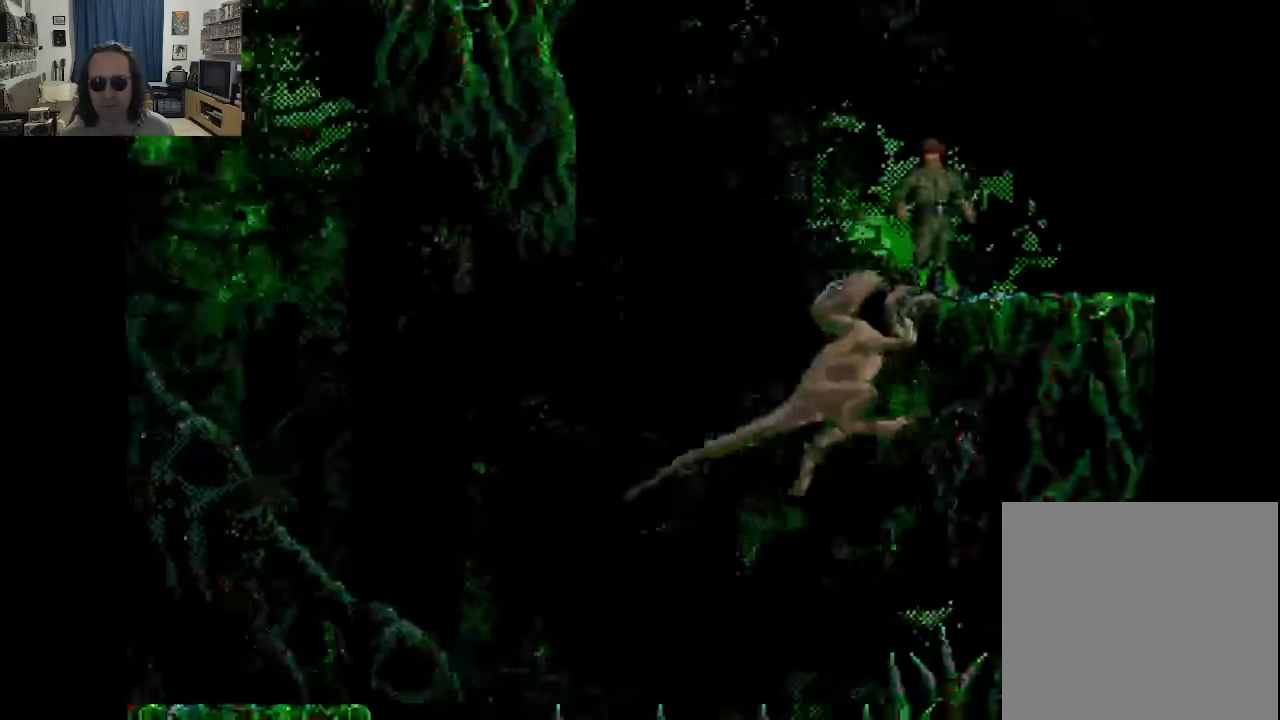
{"buttons": [], "left_stick": "center", "right_stick": "center", "events": [[483, "DPAD_UP", "up"], [500, "DPAD_RIGHT", "up"]]}
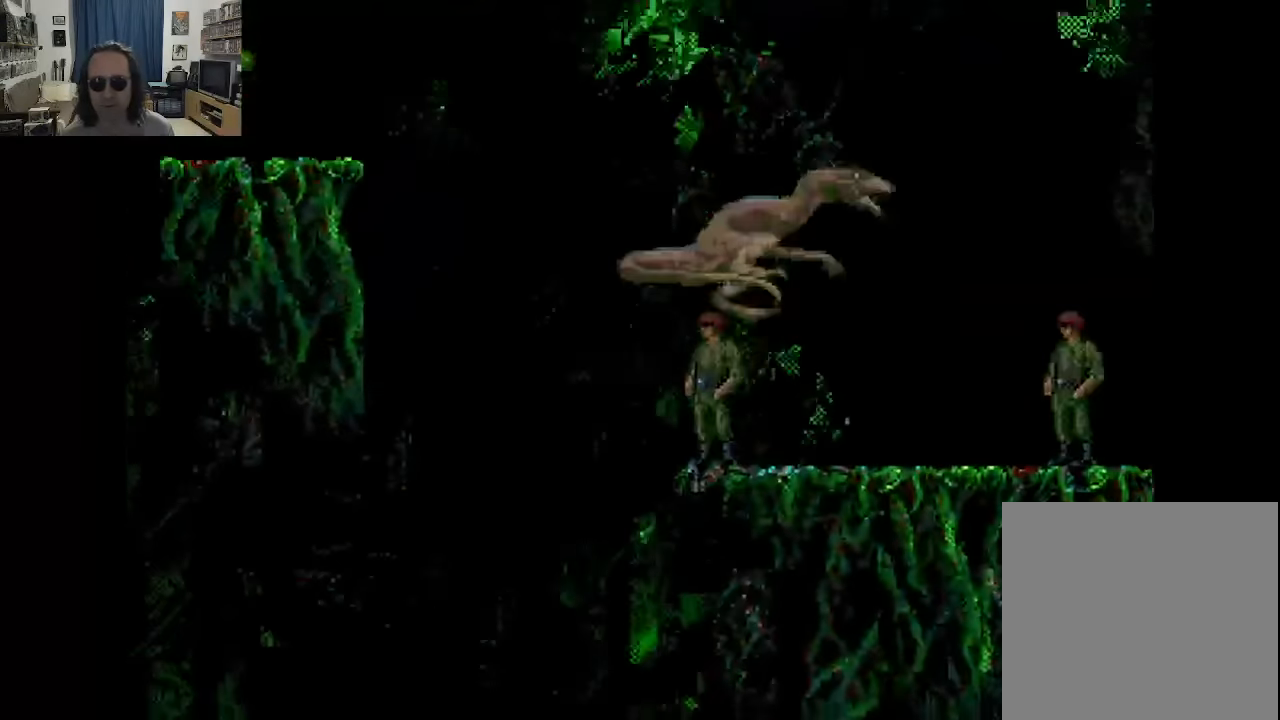
{"buttons": ["DPAD_RIGHT"], "left_stick": "center", "right_stick": "center", "events": [[316, "DPAD_RIGHT", "down"], [350, "B", "down"], [433, "B", "up"]]}
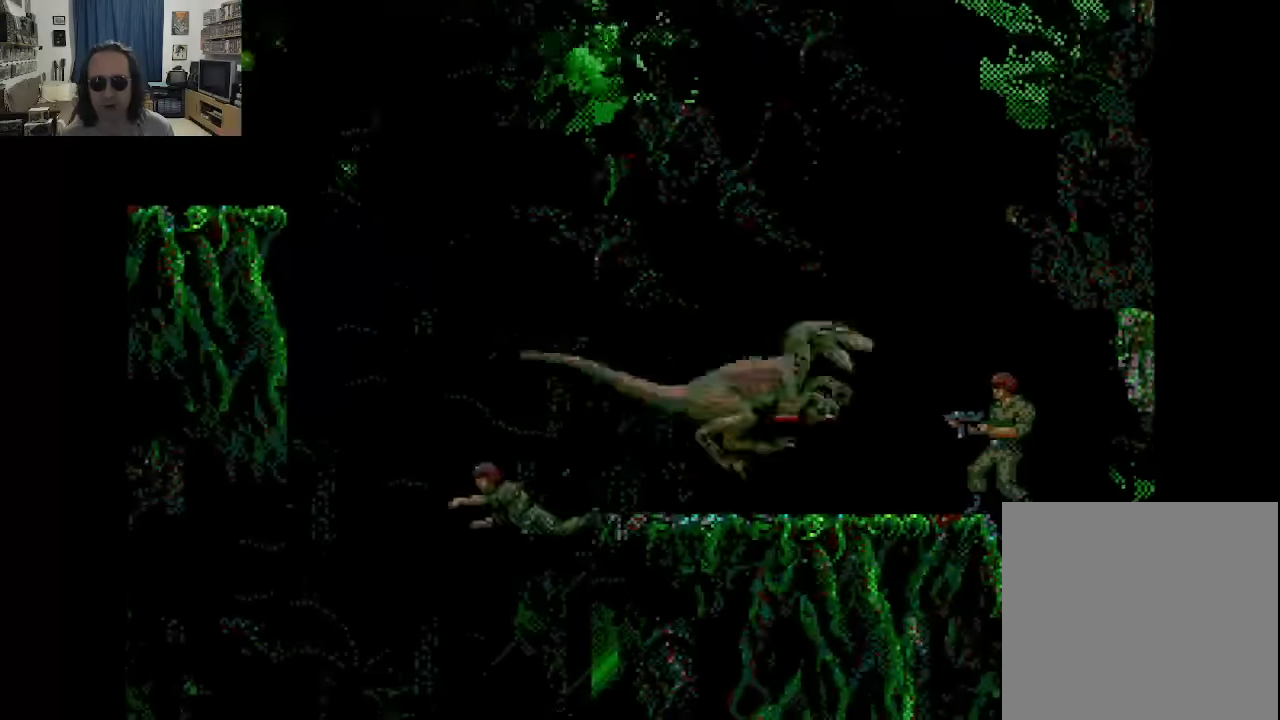
{"buttons": ["DPAD_RIGHT"], "left_stick": "center", "right_stick": "center", "events": [[16, "B", "down"], [116, "B", "up"], [266, "B", "down"], [383, "B", "up"]]}
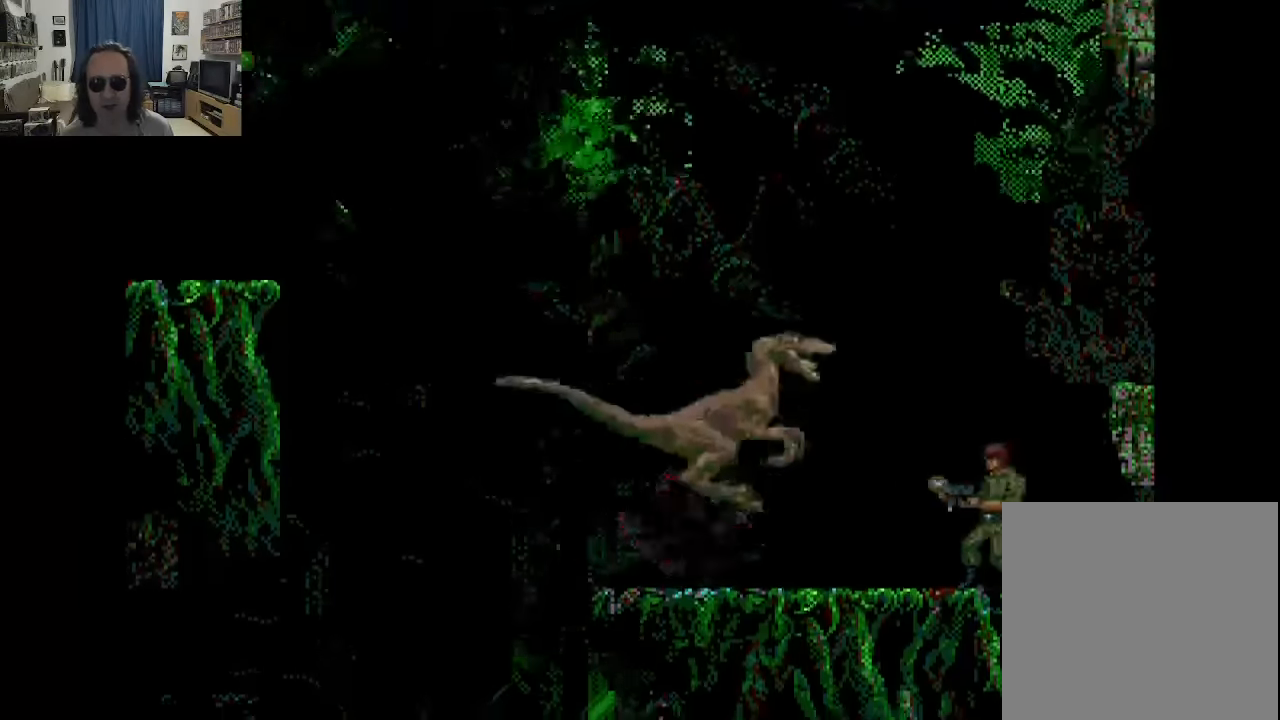
{"buttons": ["B", "DPAD_RIGHT"], "left_stick": "center", "right_stick": "center", "events": [[266, "B", "down"], [366, "B", "up"], [450, "B", "down"]]}
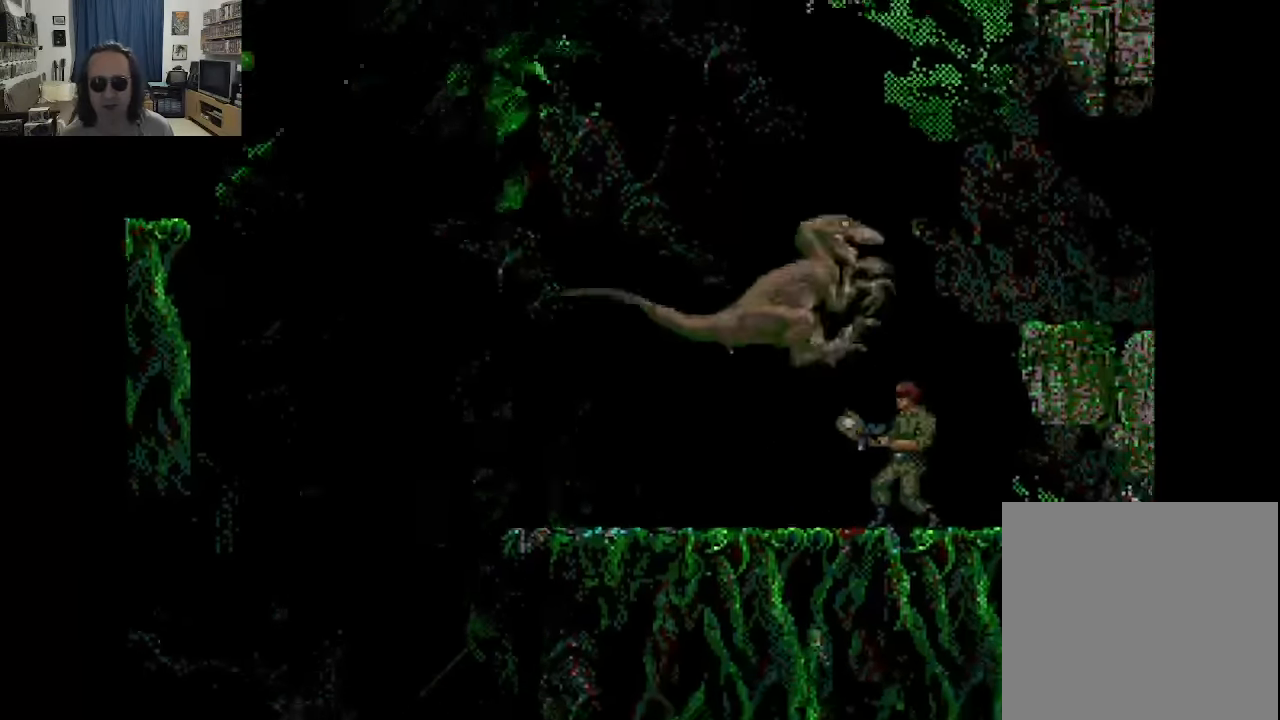
{"buttons": ["DPAD_LEFT"], "left_stick": "center", "right_stick": "center", "events": [[50, "B", "up"], [116, "B", "down"], [216, "B", "up"], [266, "DPAD_RIGHT", "up"], [466, "DPAD_LEFT", "down"]]}
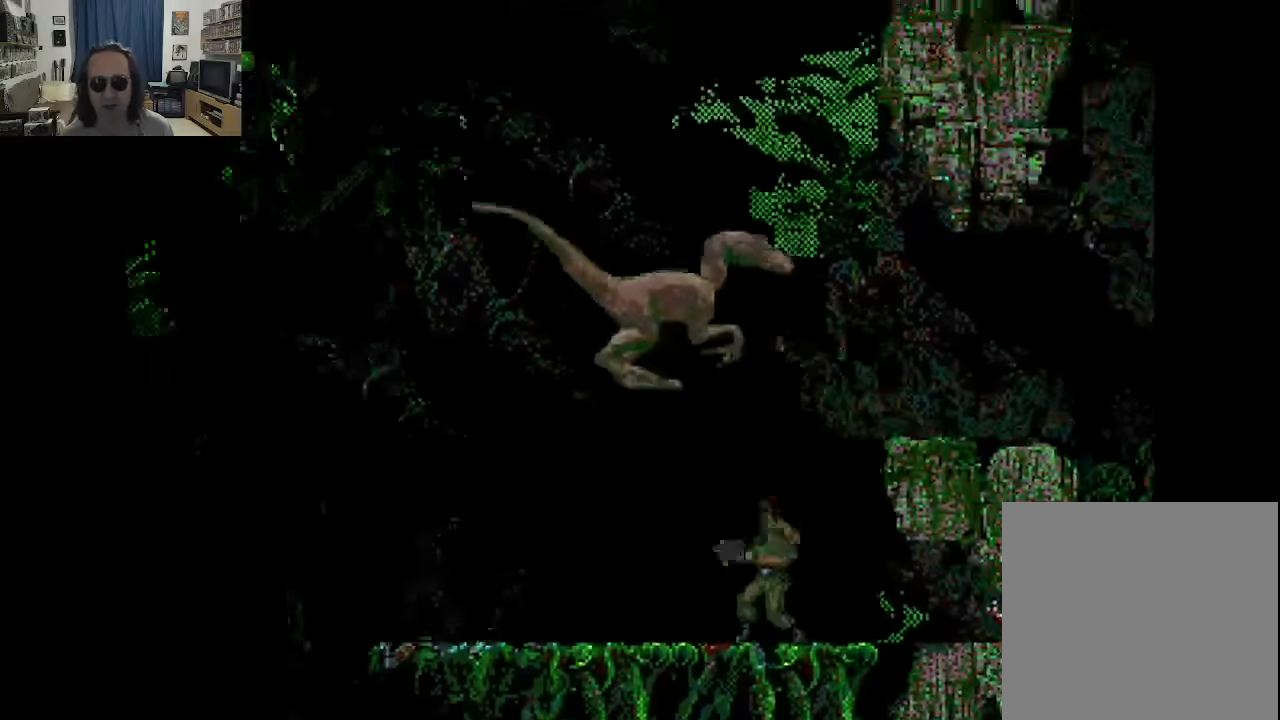
{"buttons": ["DPAD_RIGHT"], "left_stick": "center", "right_stick": "center", "events": [[183, "DPAD_LEFT", "up"], [283, "DPAD_RIGHT", "down"]]}
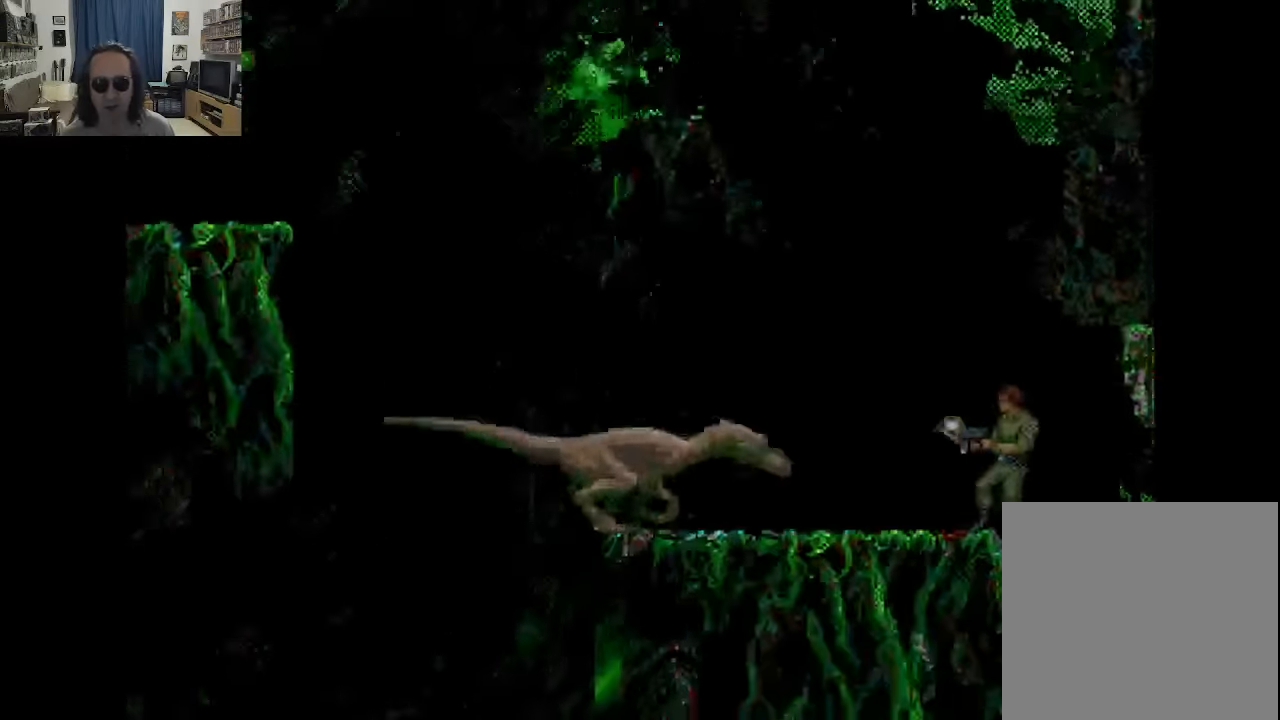
{"buttons": ["DPAD_UP", "DPAD_RIGHT"], "left_stick": "center", "right_stick": "center", "events": [[300, "DPAD_UP", "down"]]}
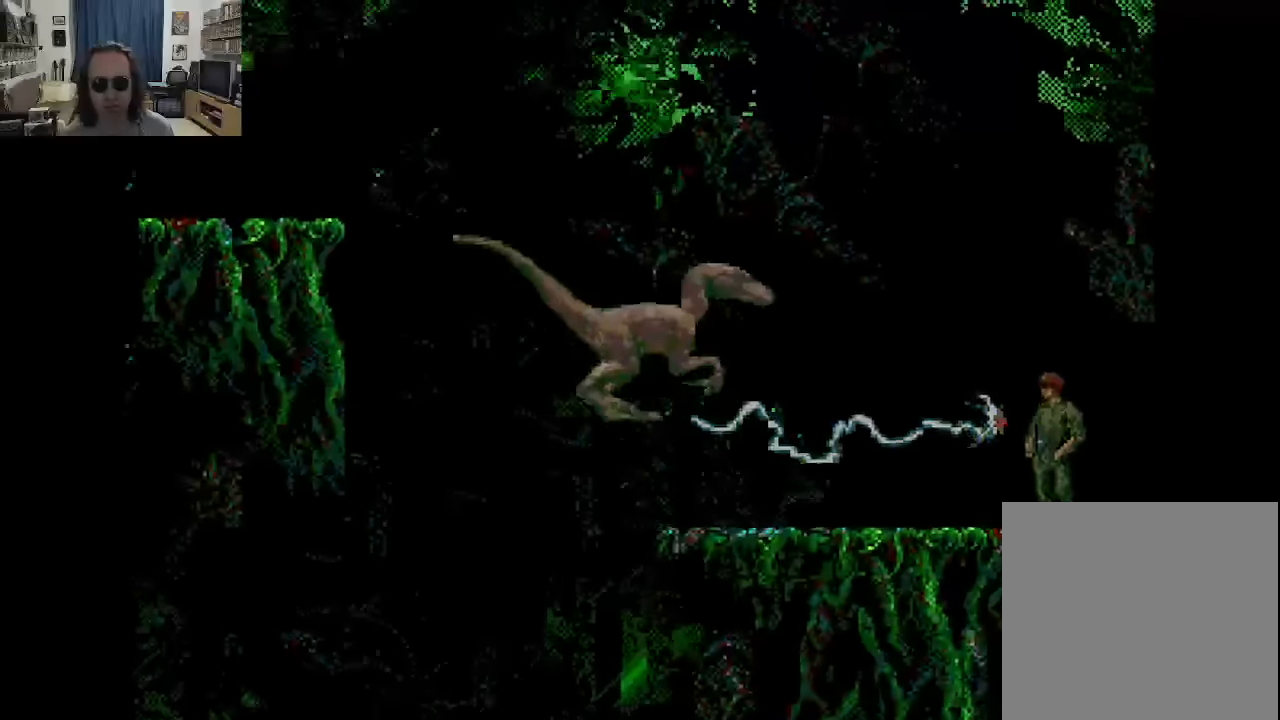
{"buttons": ["DPAD_UP", "DPAD_LEFT"], "left_stick": "center", "right_stick": "center", "events": [[16, "DPAD_UP", "up"], [416, "DPAD_UP", "down"], [483, "DPAD_RIGHT", "up"], [500, "DPAD_LEFT", "down"]]}
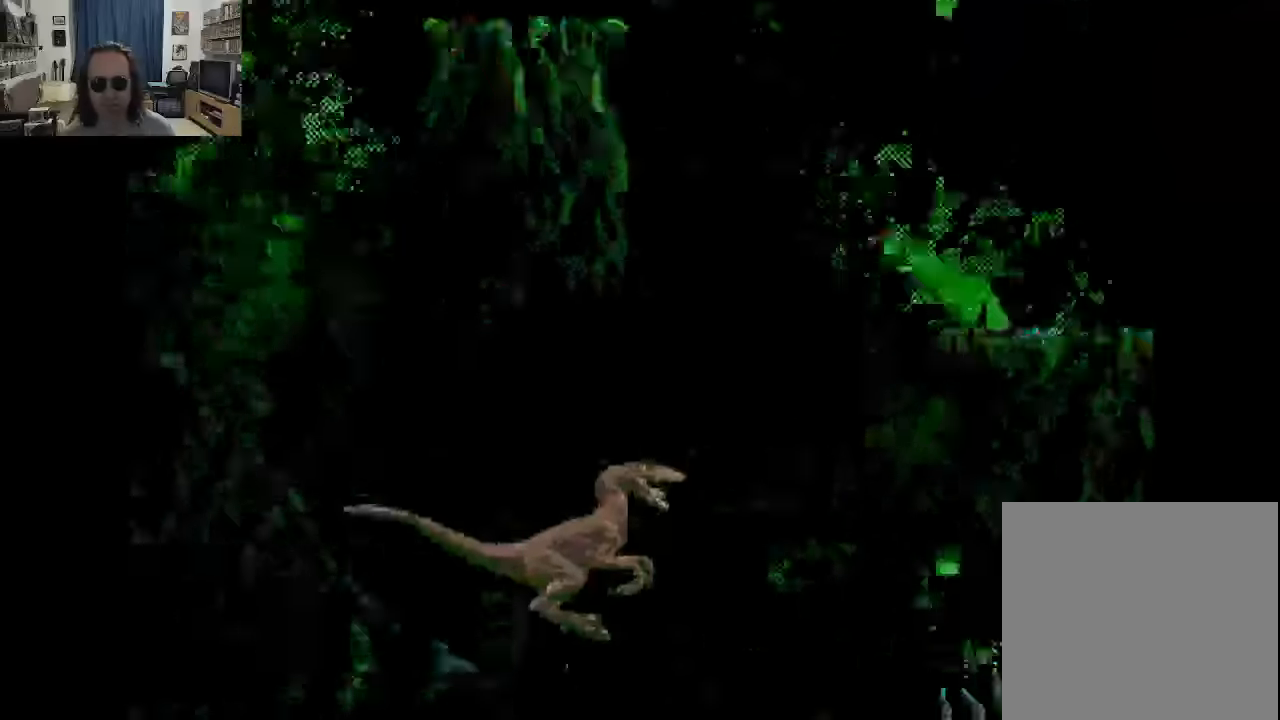
{"buttons": ["DPAD_UP", "DPAD_LEFT"], "left_stick": "center", "right_stick": "center", "events": []}
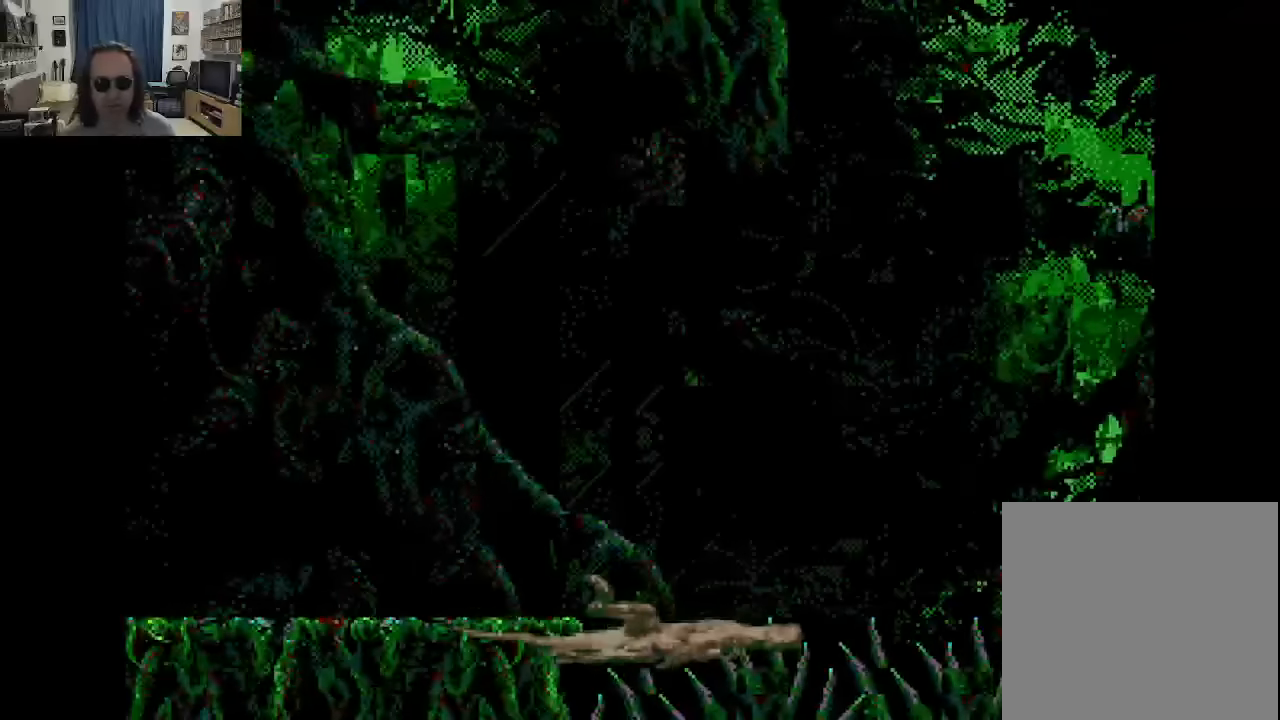
{"buttons": ["DPAD_UP", "DPAD_LEFT"], "left_stick": "center", "right_stick": "center", "events": []}
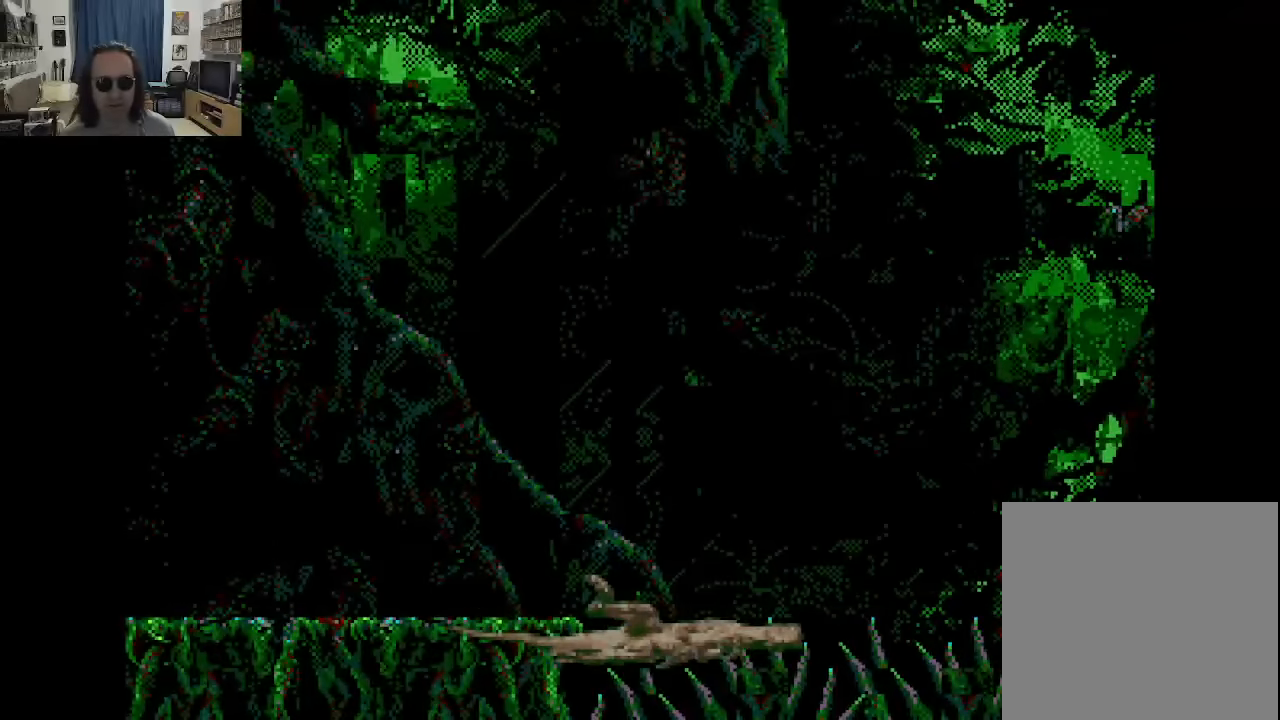
{"buttons": [], "left_stick": "center", "right_stick": "center", "events": [[450, "DPAD_LEFT", "up"], [450, "DPAD_UP", "up"]]}
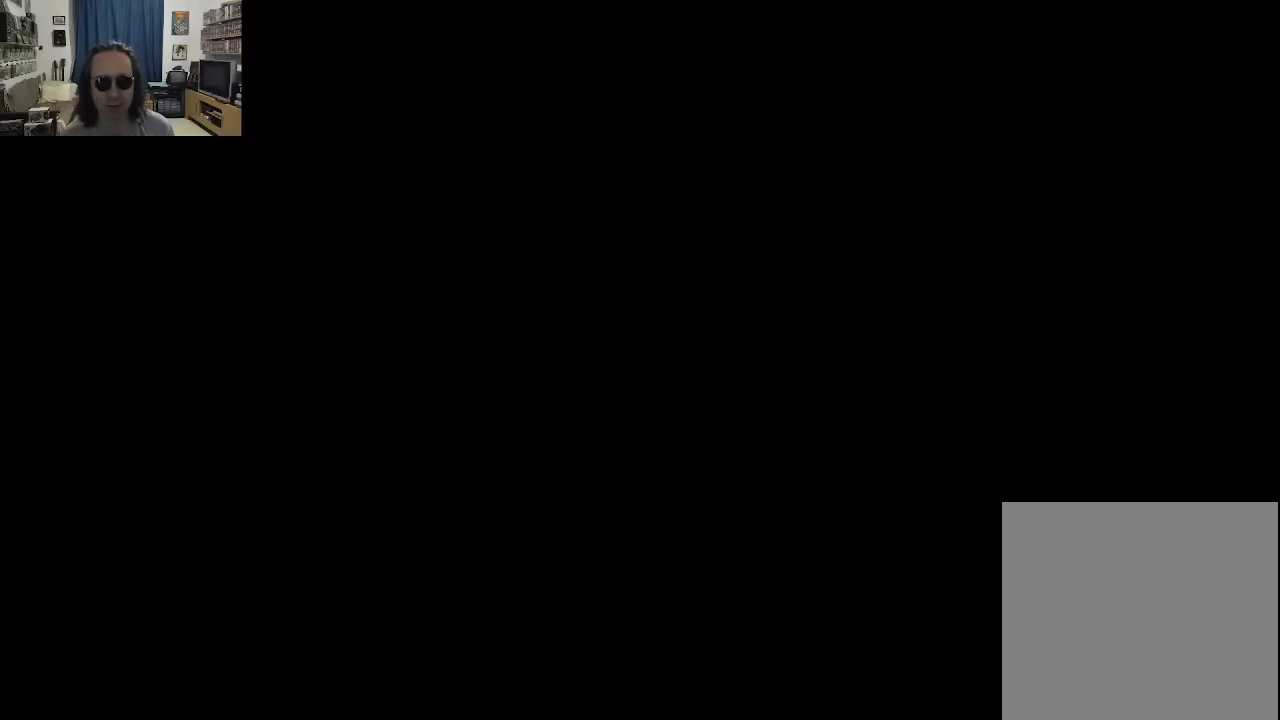
{"buttons": [], "left_stick": "center", "right_stick": "center", "events": []}
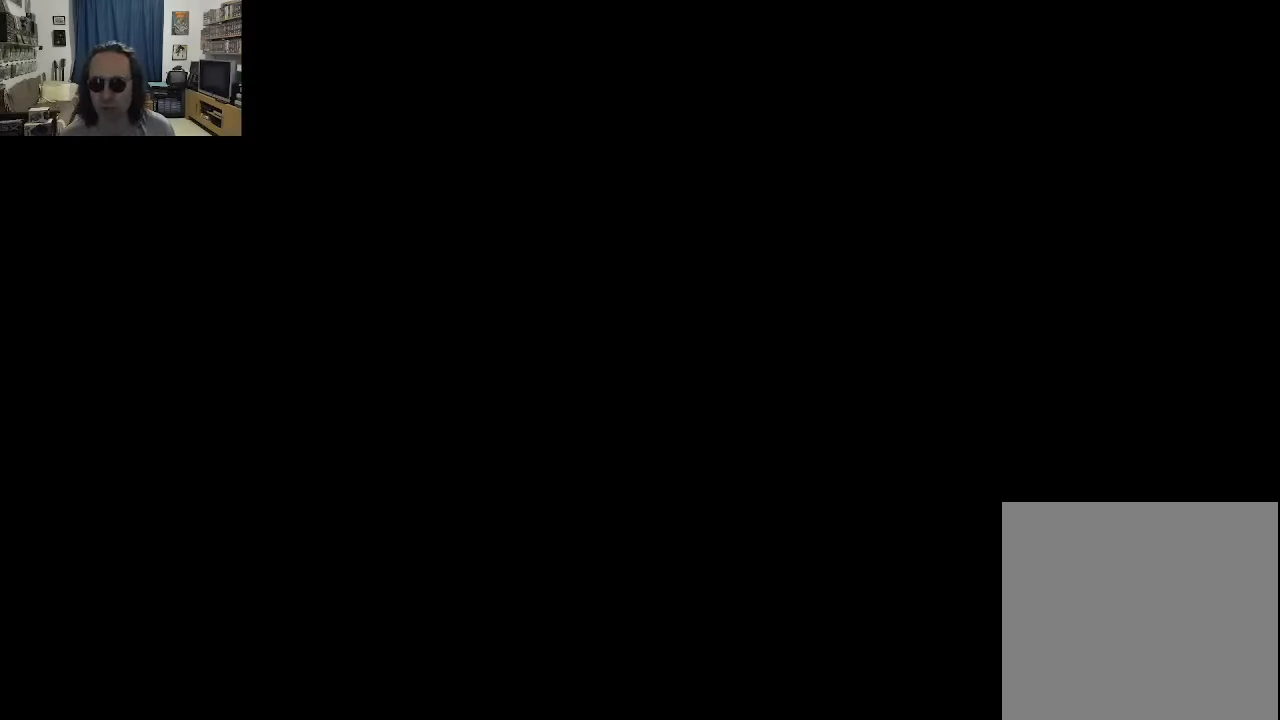
{"buttons": [], "left_stick": "center", "right_stick": "center", "events": []}
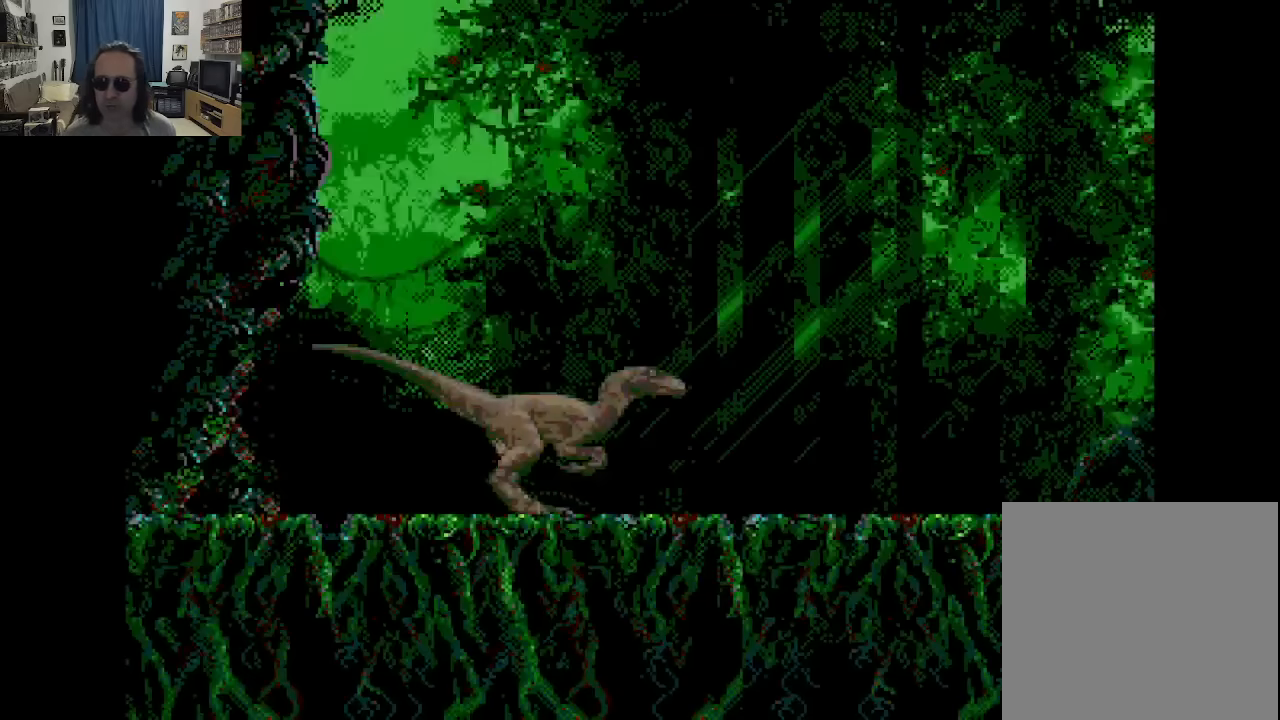
{"buttons": [], "left_stick": "center", "right_stick": "center", "events": []}
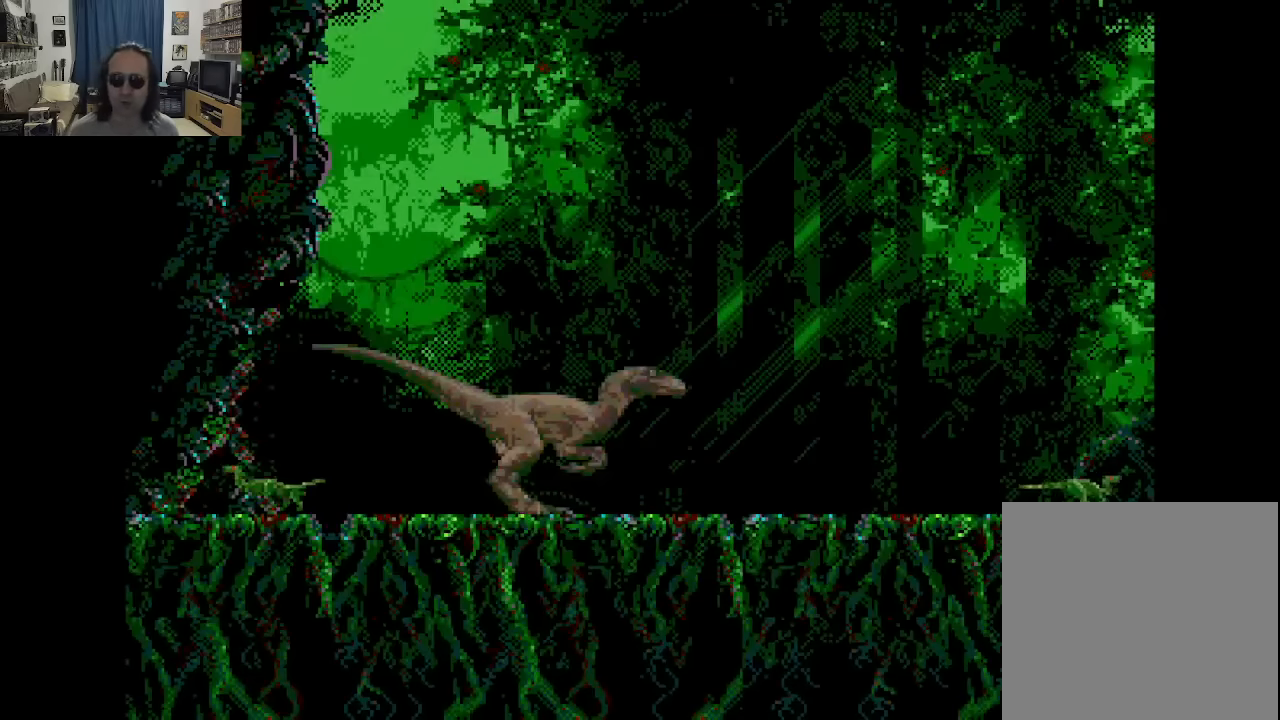
{"buttons": [], "left_stick": "center", "right_stick": "center", "events": []}
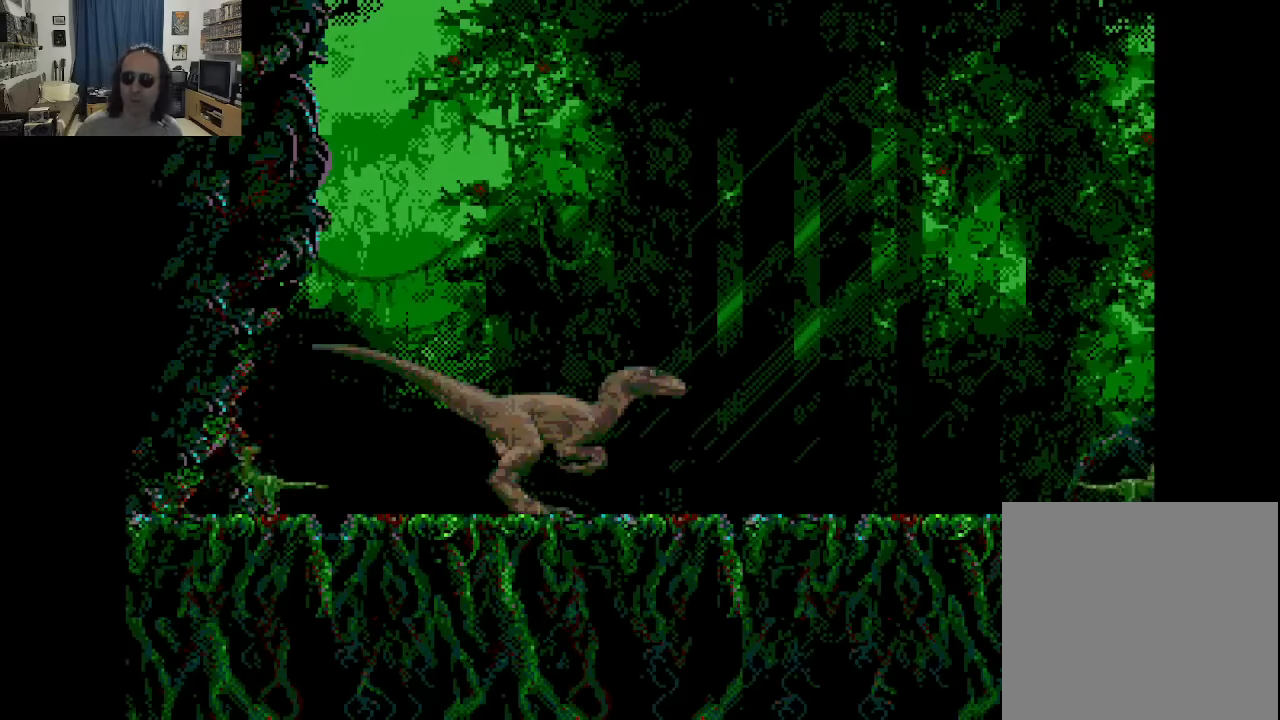
{"buttons": [], "left_stick": "center", "right_stick": "center", "events": []}
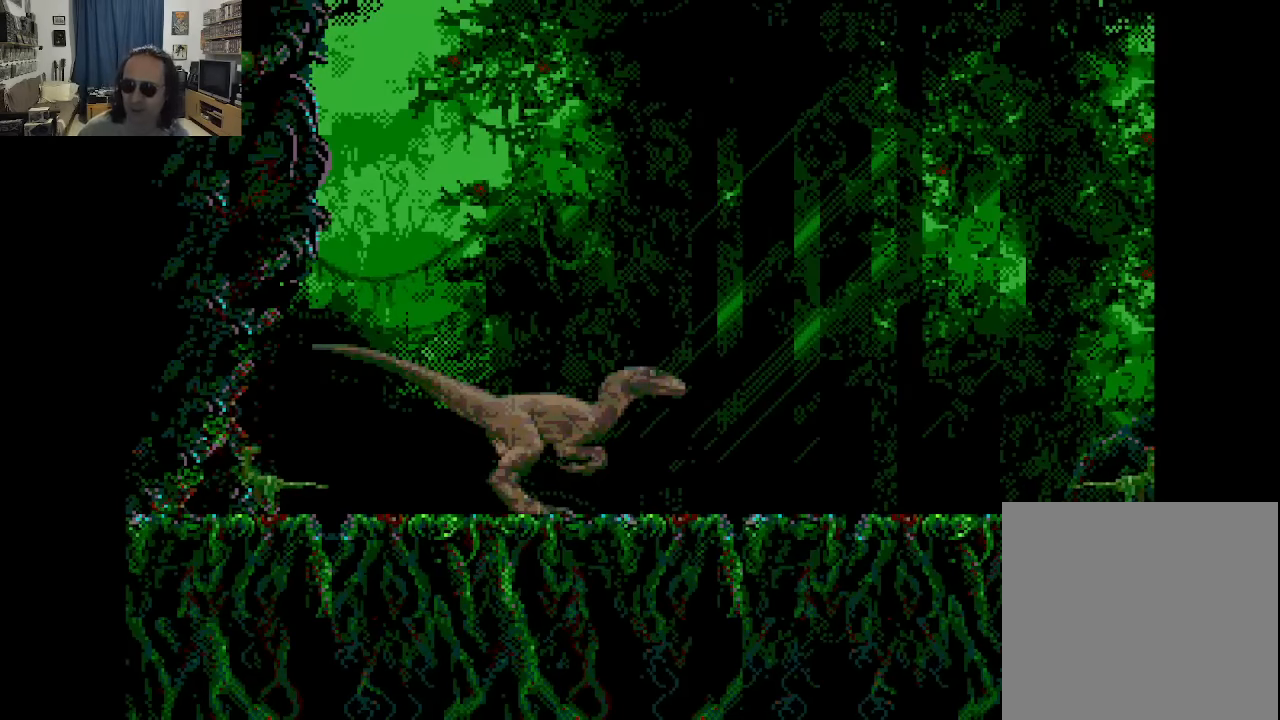
{"buttons": [], "left_stick": "center", "right_stick": "center", "events": [[133, "R2", "down"], [283, "R2", "up"]]}
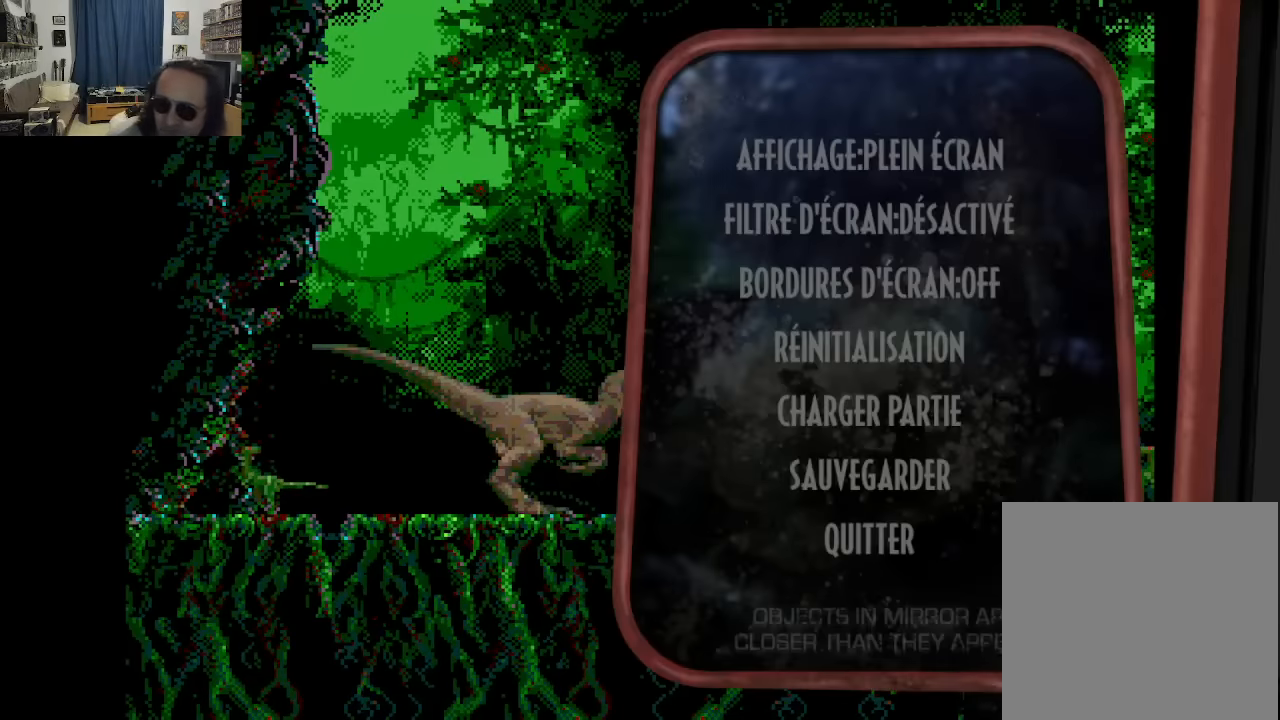
{"buttons": [], "left_stick": "center", "right_stick": "center", "events": []}
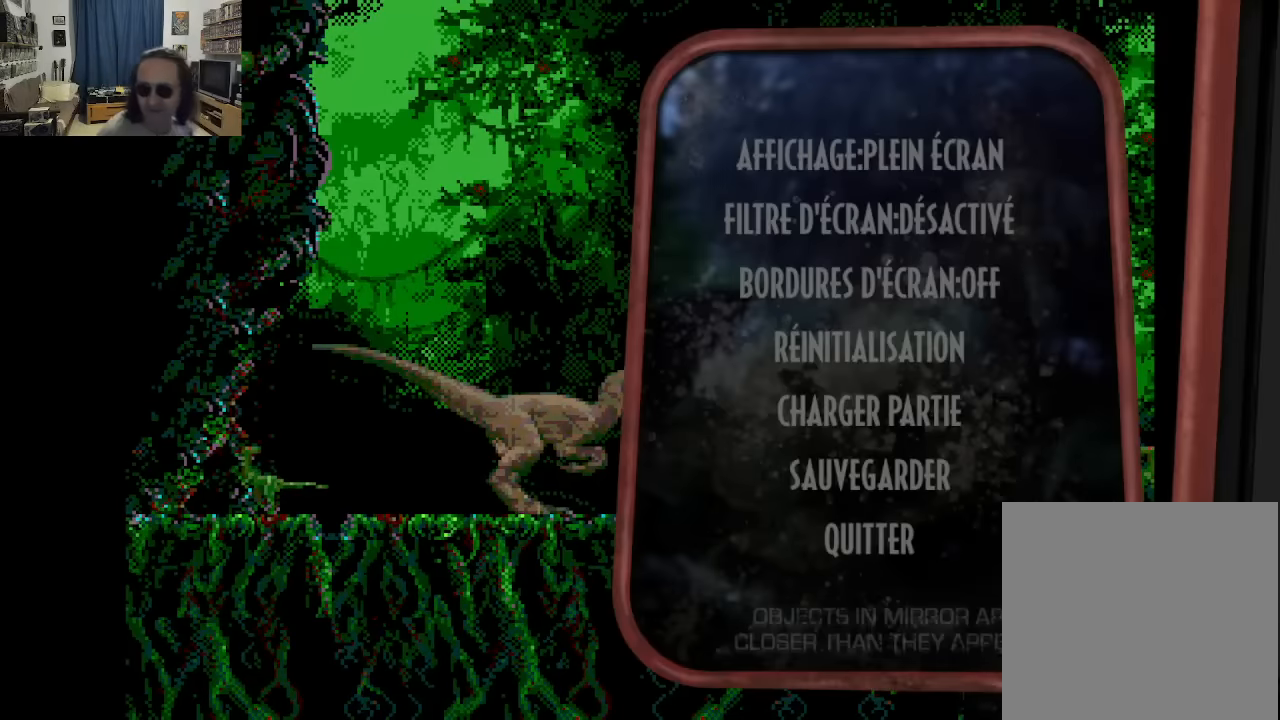
{"buttons": [], "left_stick": "center", "right_stick": "center", "events": []}
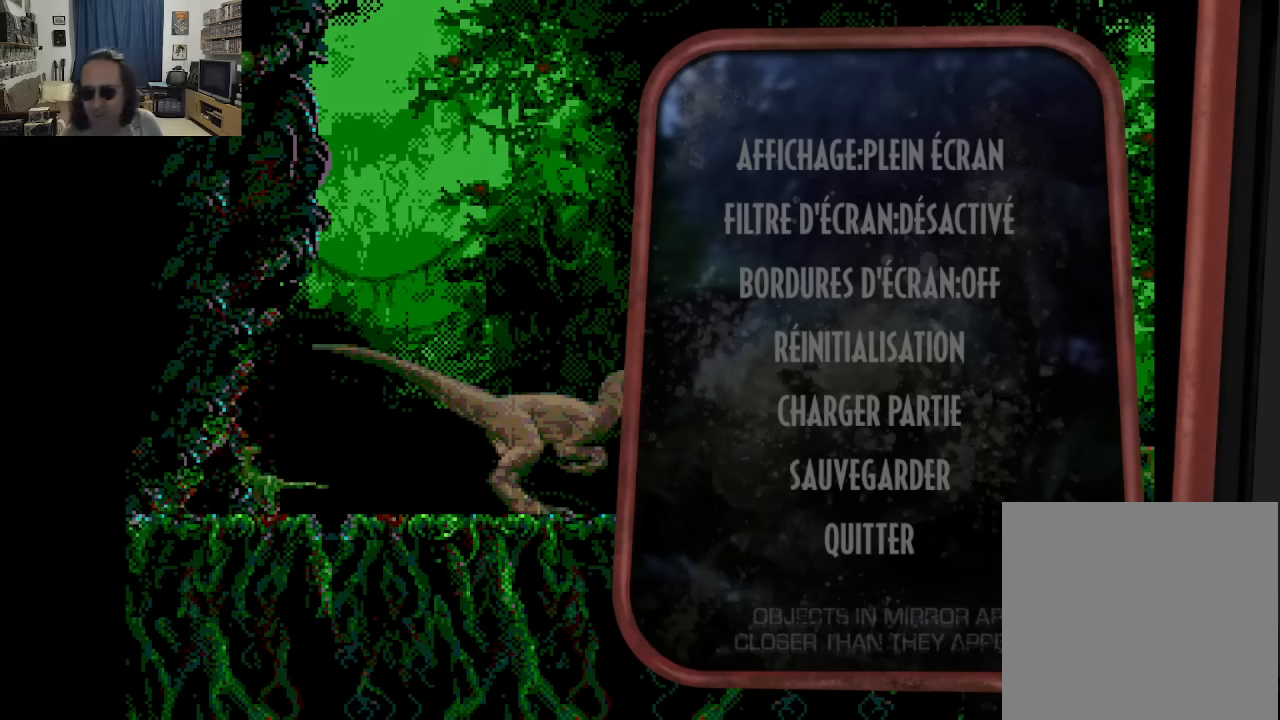
{"buttons": [], "left_stick": "center", "right_stick": "center", "events": []}
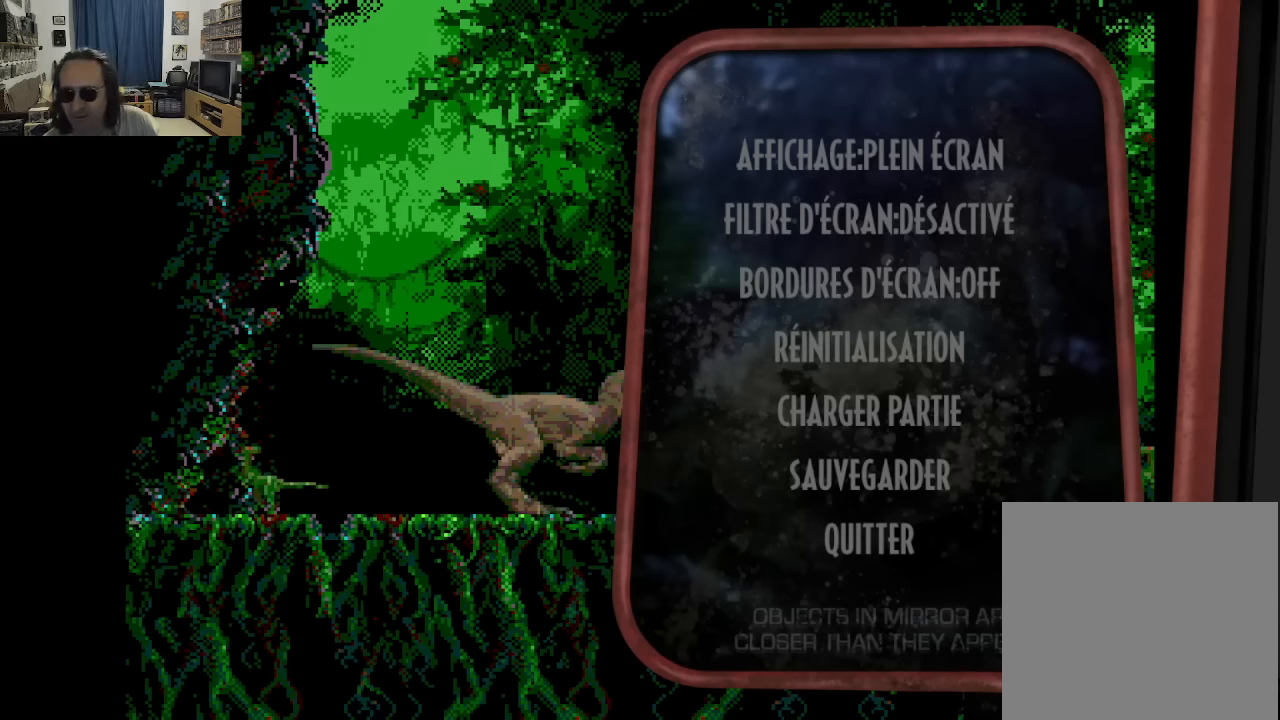
{"buttons": [], "left_stick": "center", "right_stick": "center", "events": []}